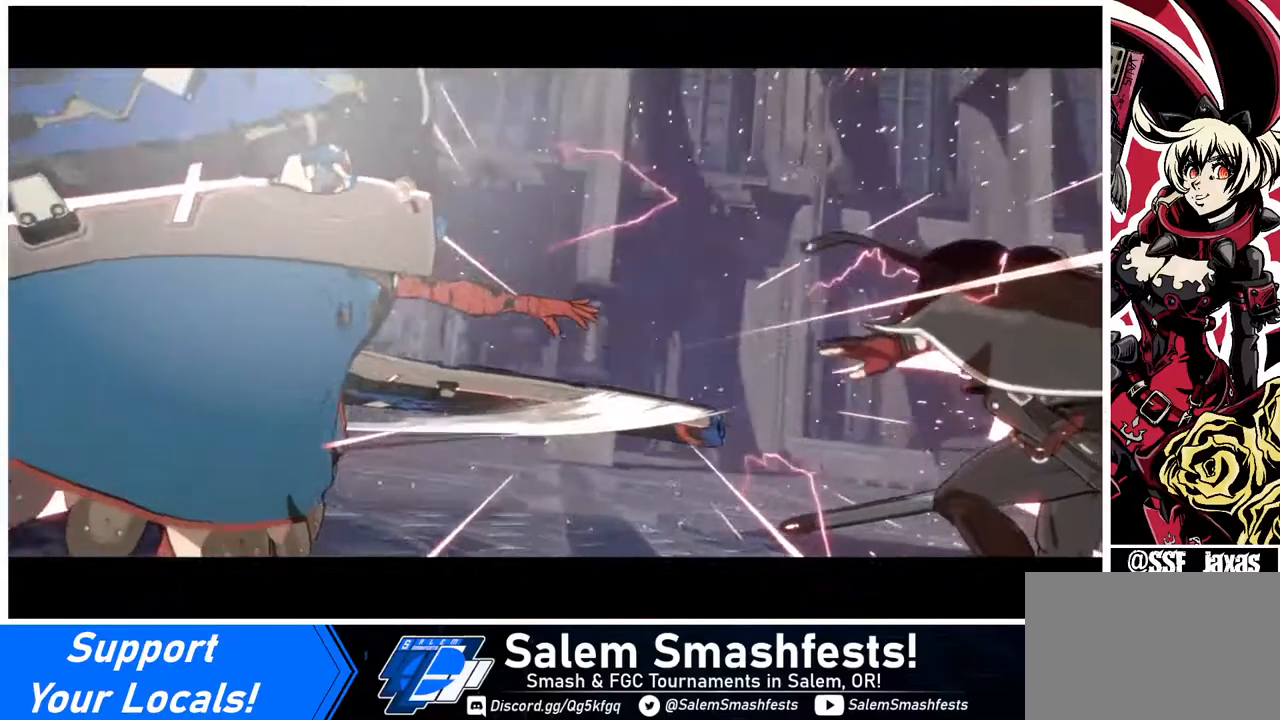
Gameplay with a controller (arcade stick); each line is a JSON object with the inputs held at the frame after it. "events" lists button and stick changes between this image and that frame as [ms after this image, input, new state], when the widget could be followed in between. Not read: L3 R3 other_buttons.
{"buttons": [], "events": []}
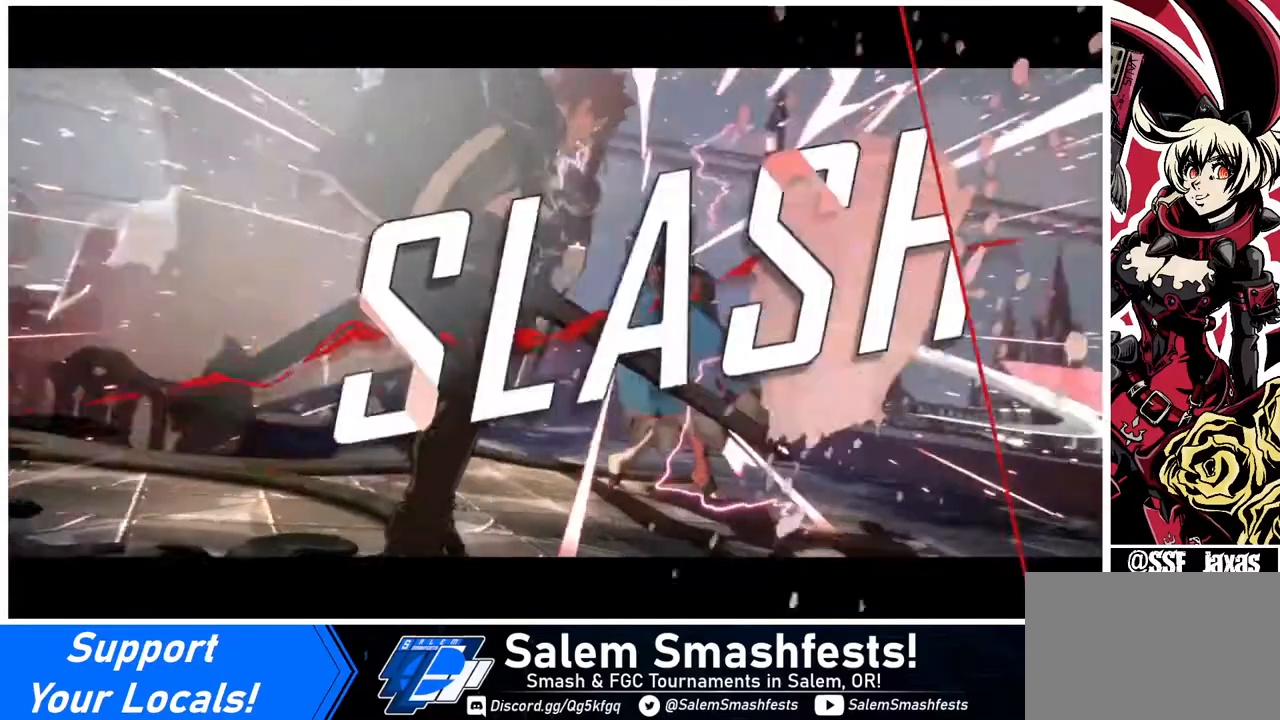
{"buttons": [], "events": []}
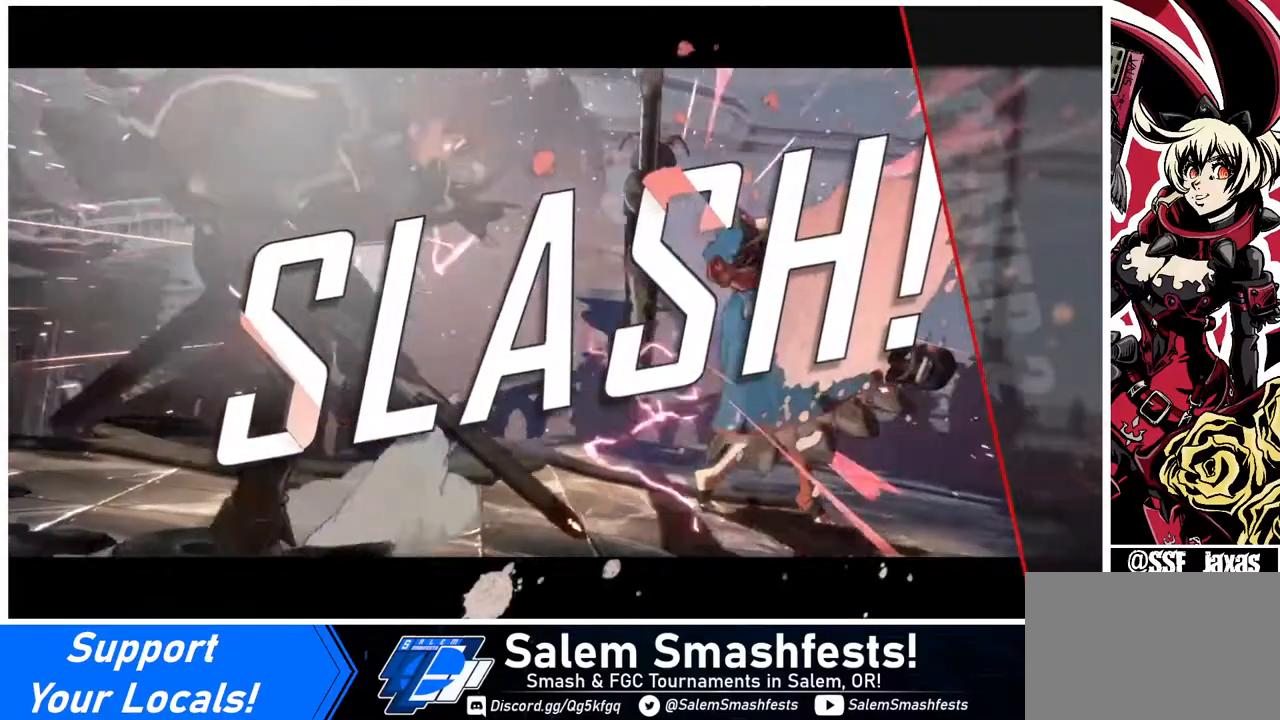
{"buttons": [], "events": []}
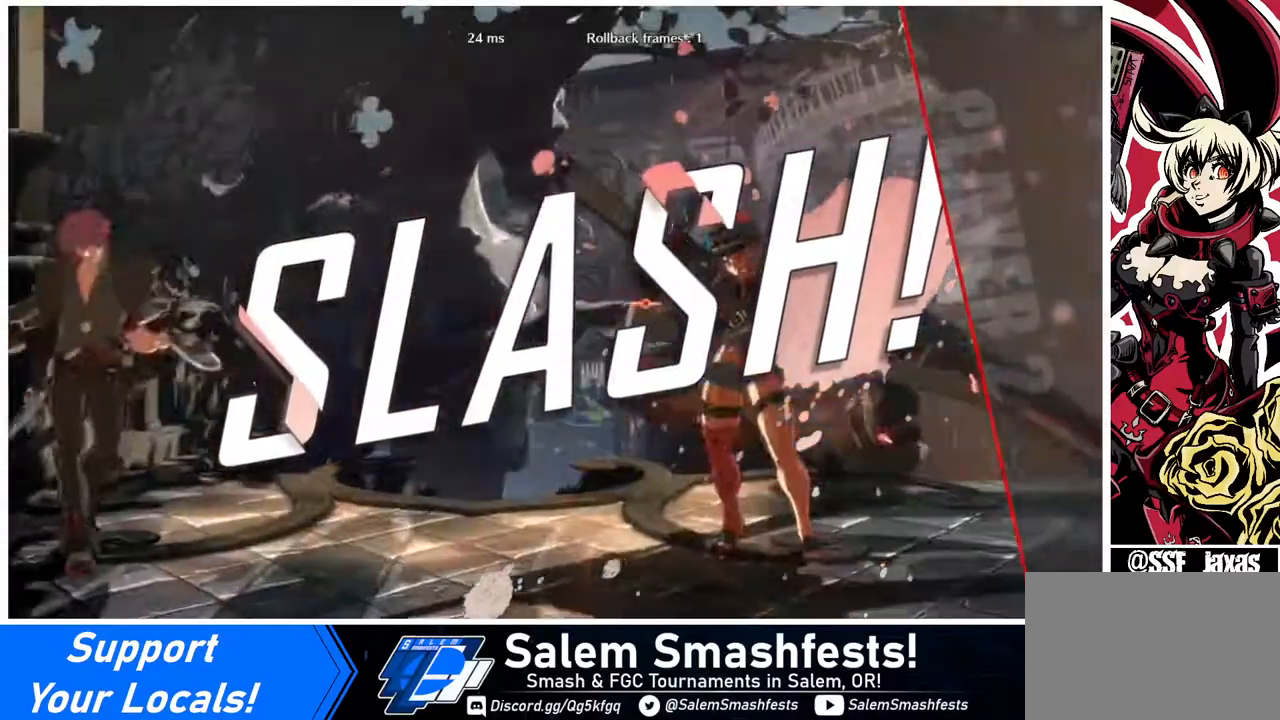
{"buttons": [], "events": [[200, "CROSS", "down"], [320, "CROSS", "up"]]}
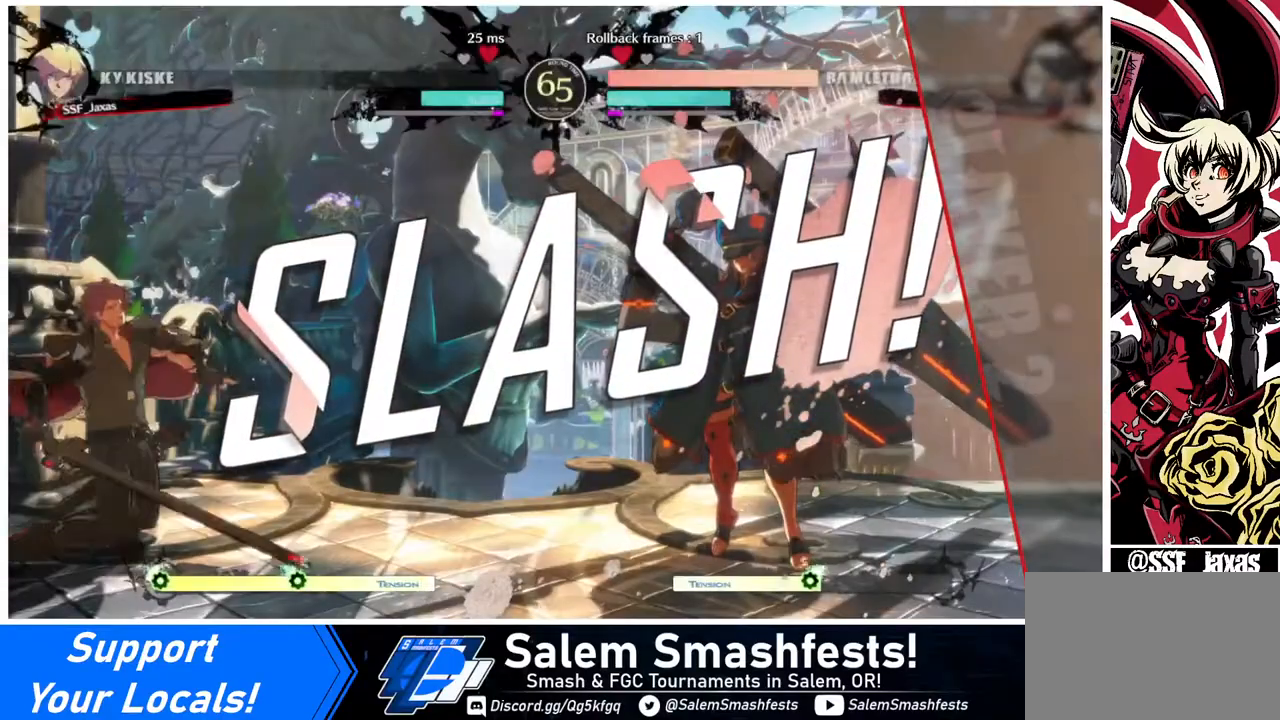
{"buttons": ["CROSS"], "events": [[440, "CROSS", "down"]]}
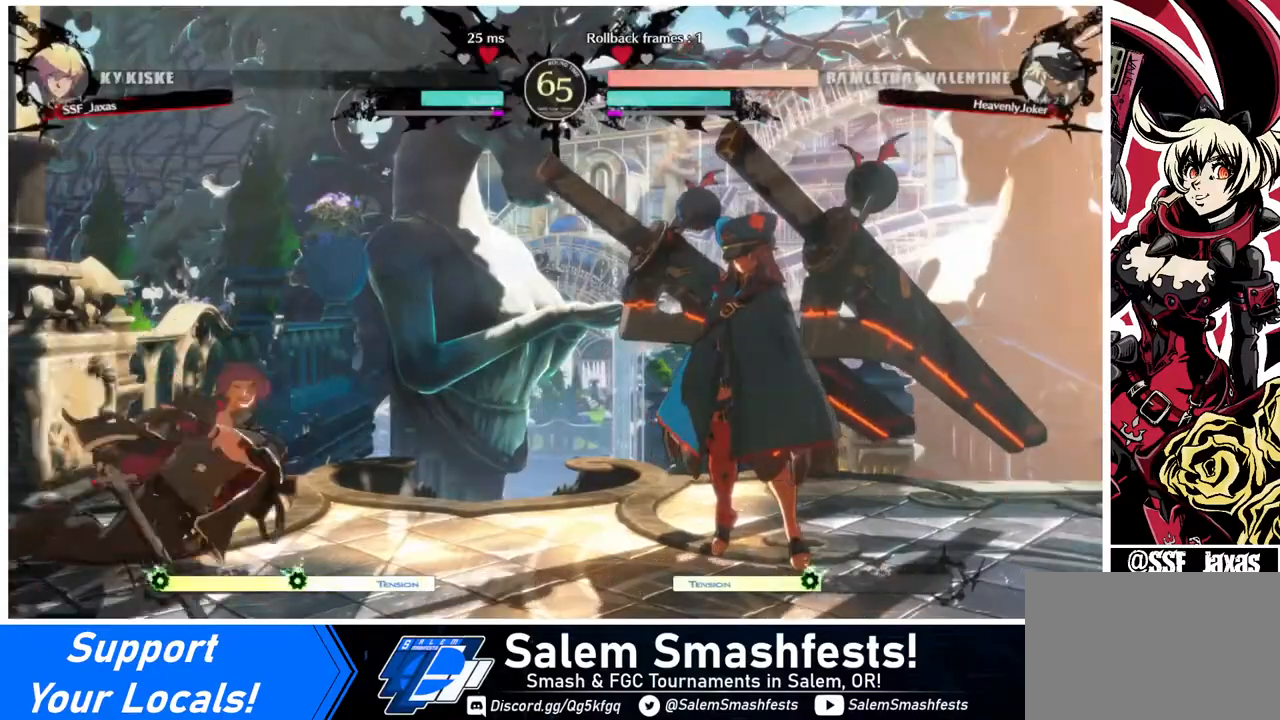
{"buttons": ["CROSS"], "events": [[40, "CROSS", "up"], [440, "CROSS", "down"]]}
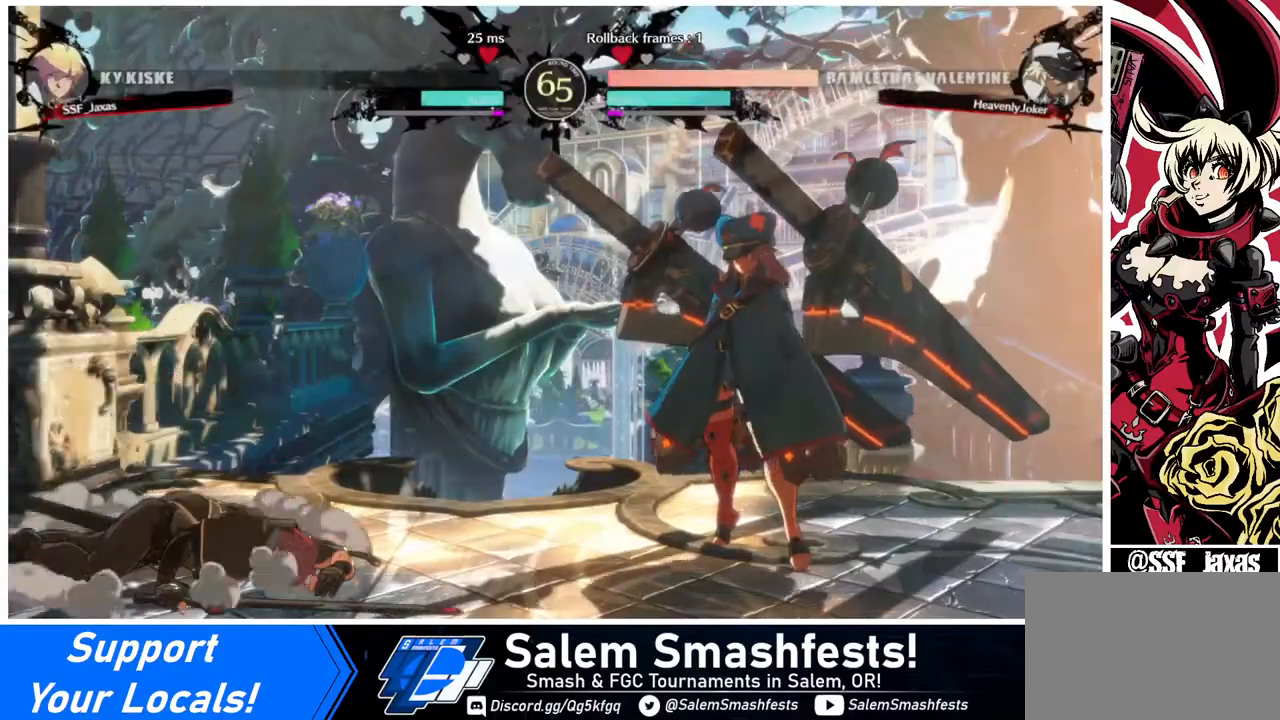
{"buttons": [], "events": [[40, "CROSS", "up"], [240, "CROSS", "down"], [400, "CROSS", "up"]]}
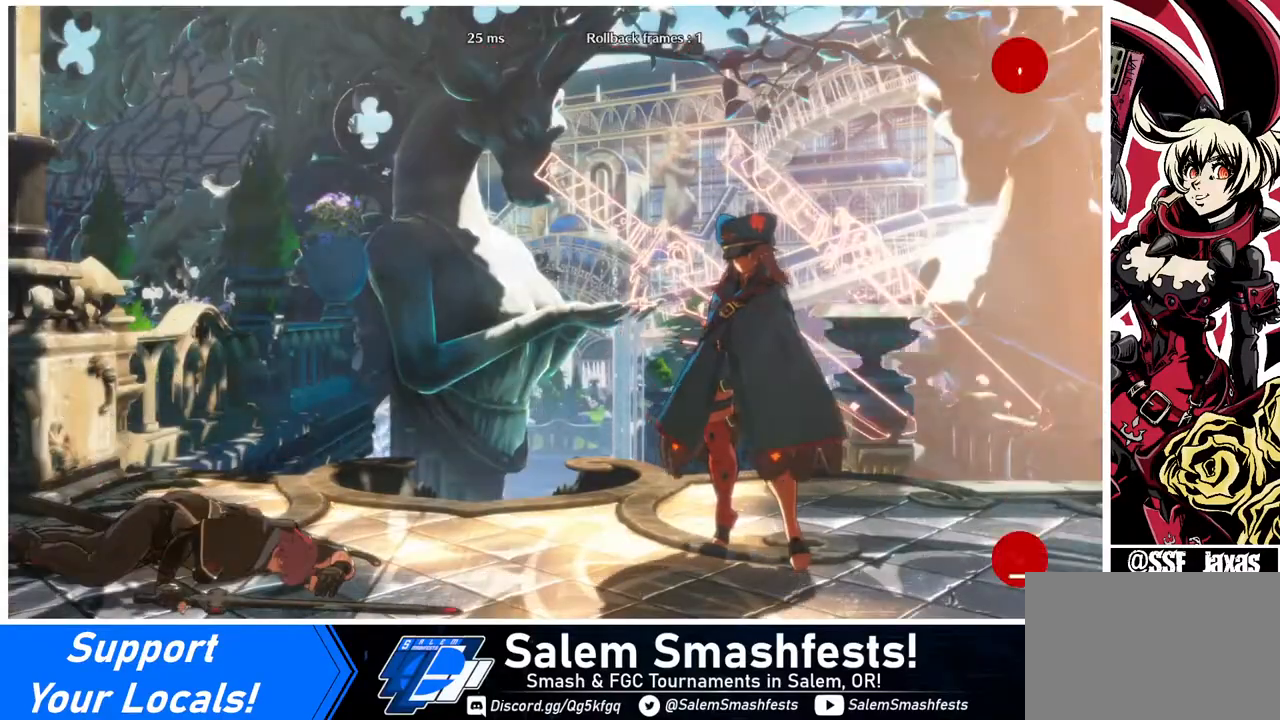
{"buttons": ["CROSS"], "events": [[360, "CROSS", "down"]]}
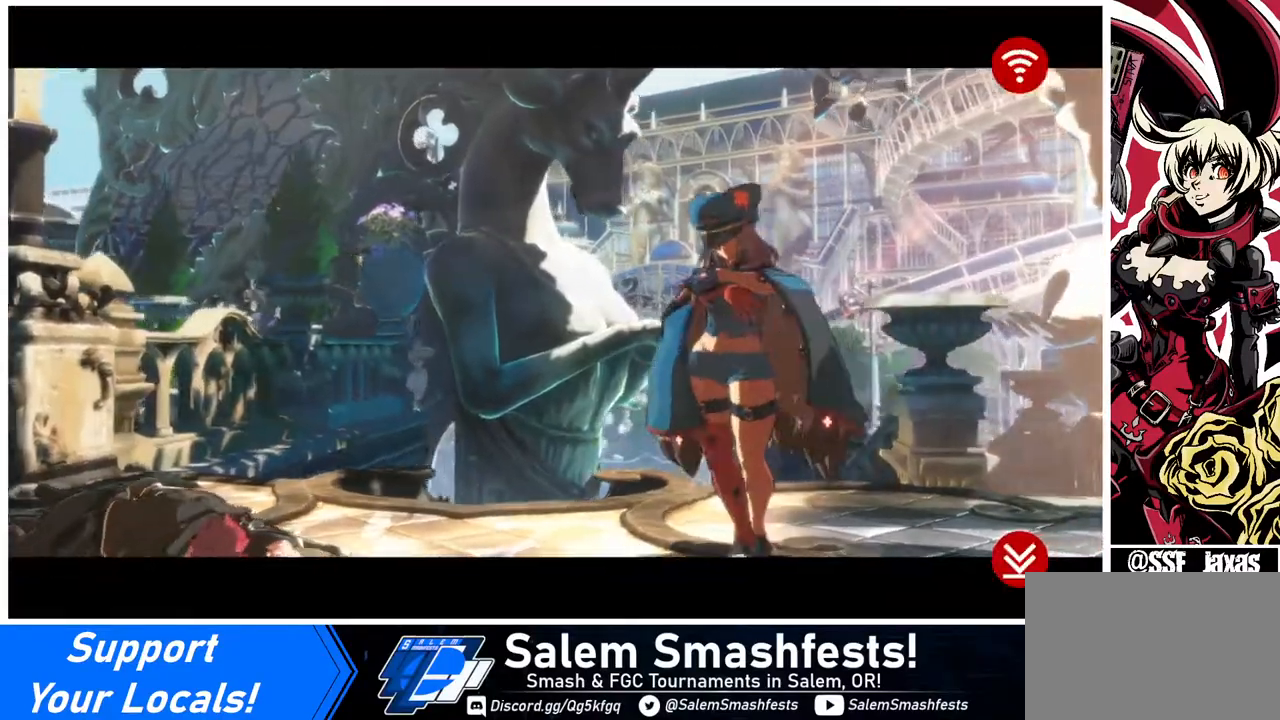
{"buttons": [], "events": [[40, "CROSS", "up"]]}
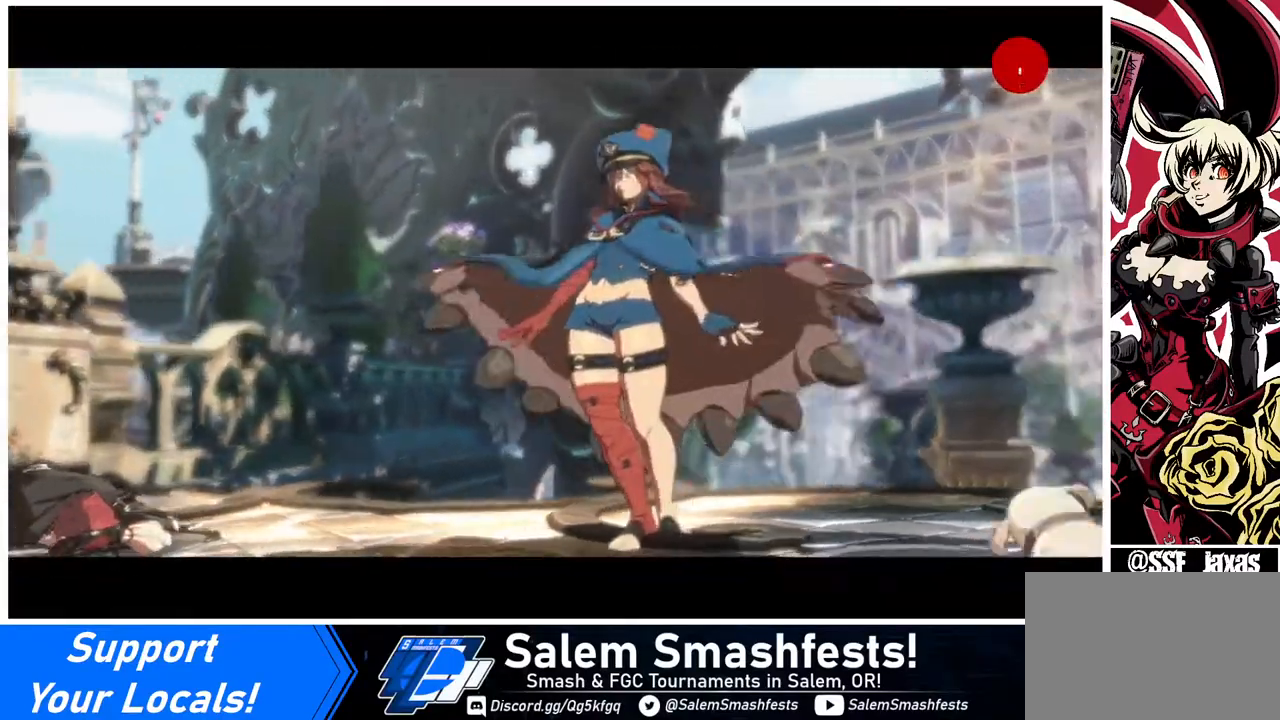
{"buttons": [], "events": []}
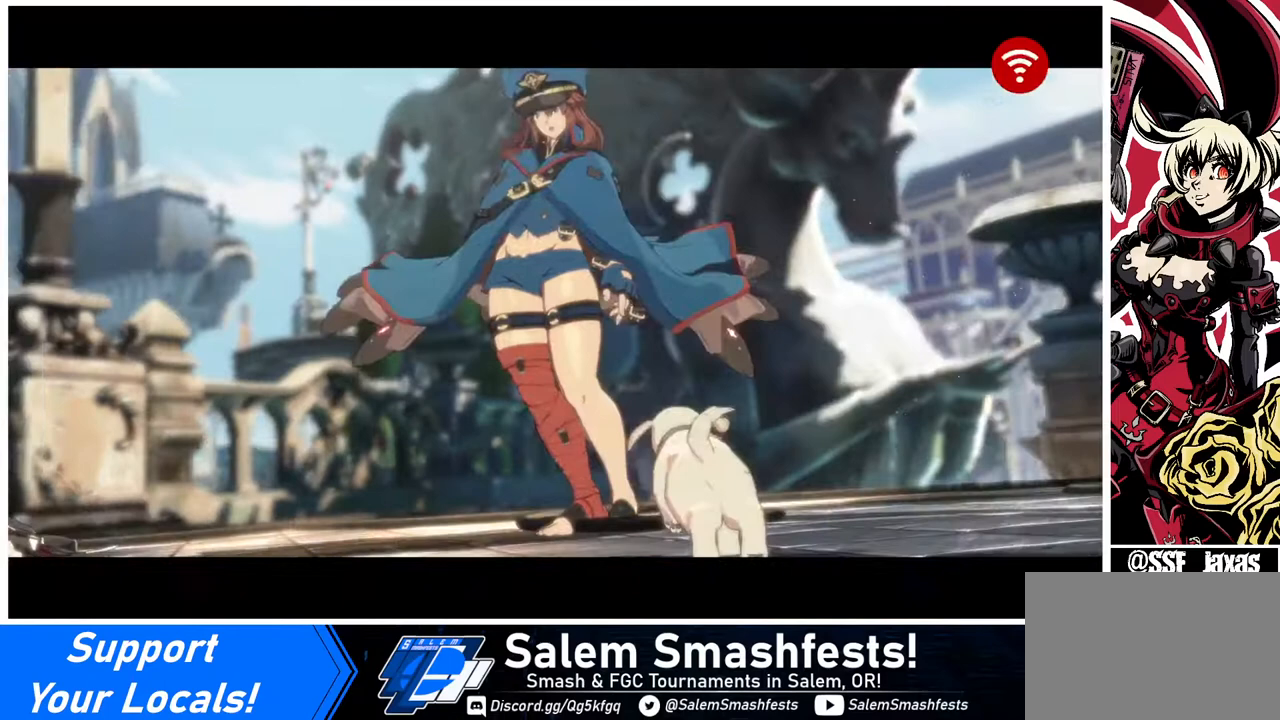
{"buttons": ["CROSS"], "events": [[440, "CROSS", "down"]]}
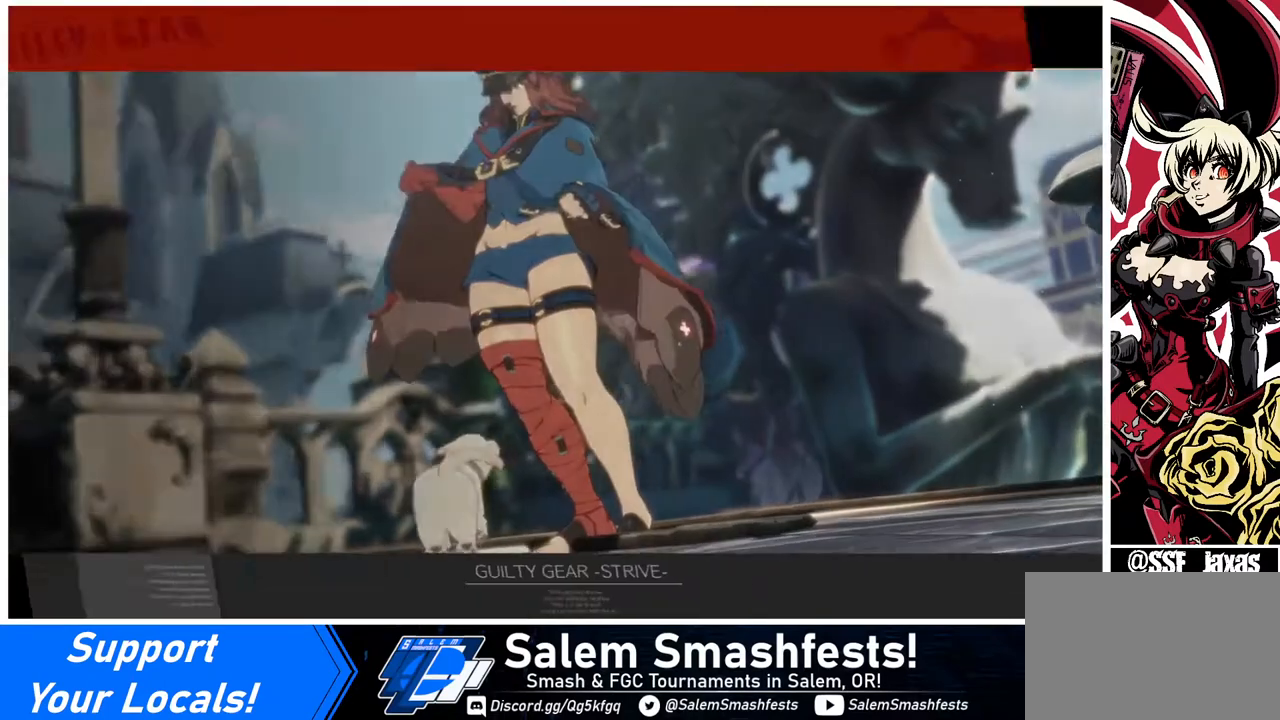
{"buttons": [], "events": [[80, "CROSS", "up"]]}
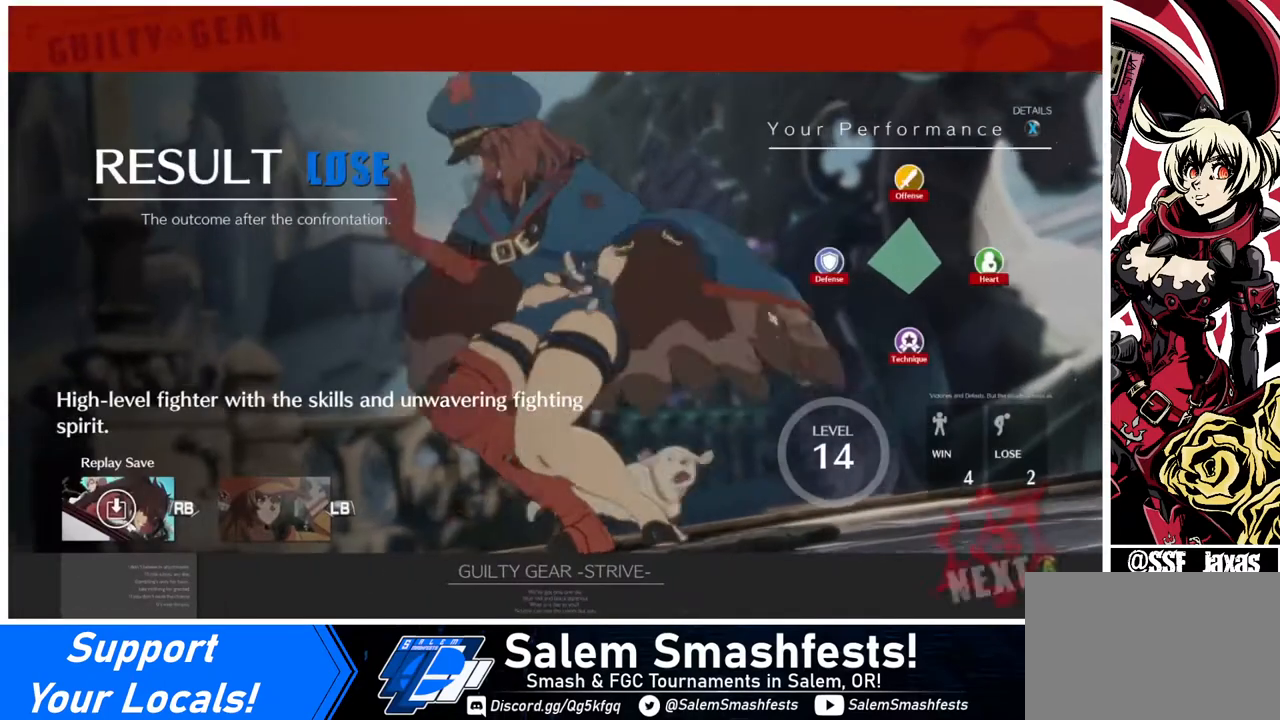
{"buttons": ["CROSS"], "events": [[440, "CROSS", "down"]]}
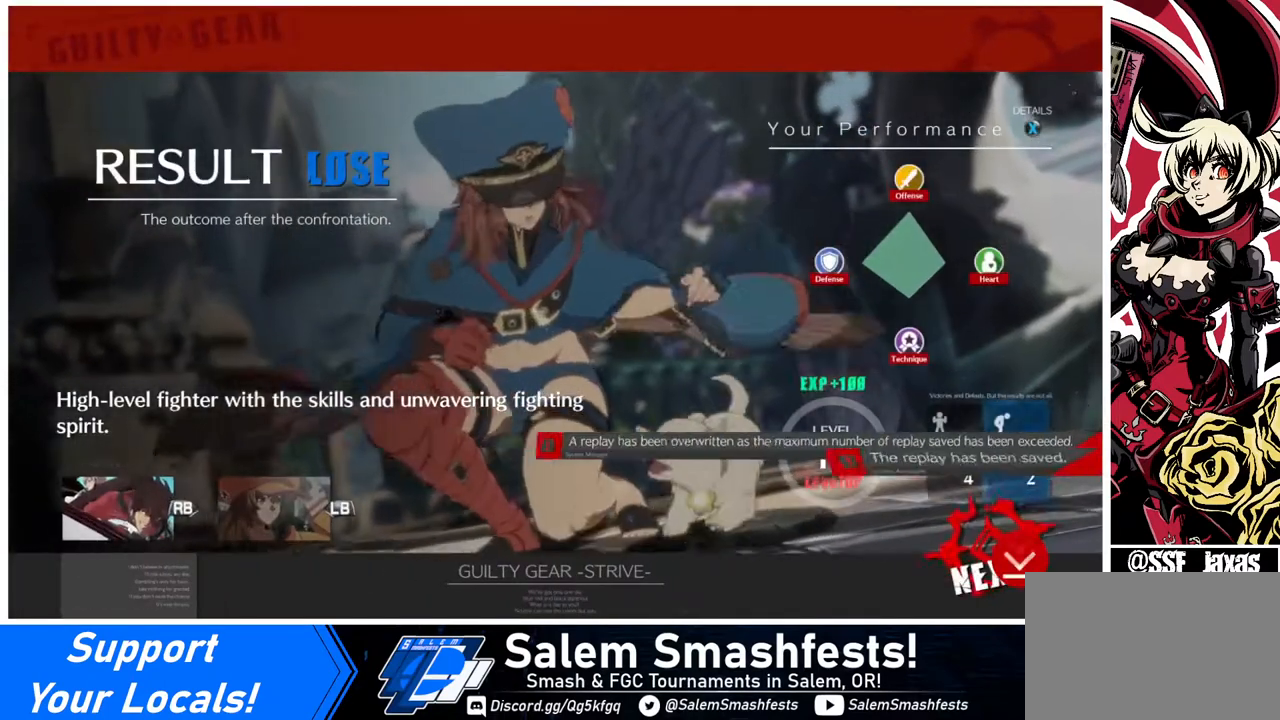
{"buttons": [], "events": [[40, "CROSS", "up"], [320, "CROSS", "down"], [480, "CROSS", "up"]]}
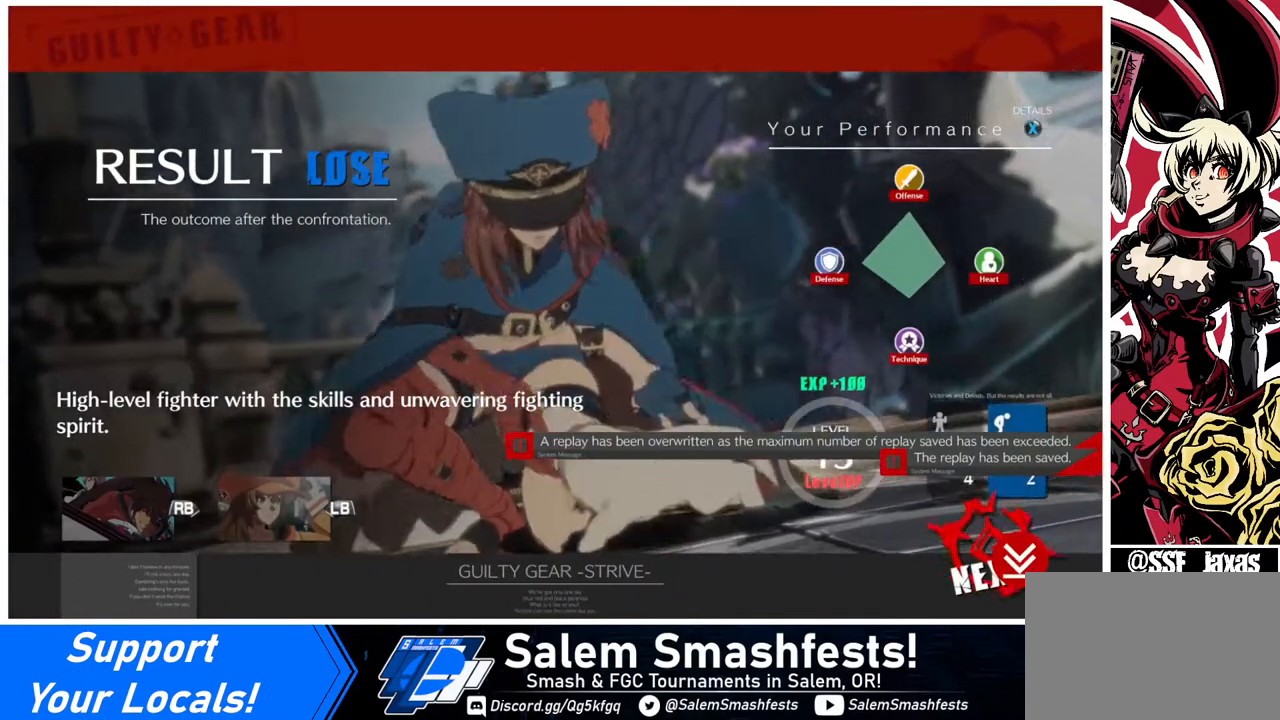
{"buttons": ["CROSS"], "events": [[440, "CROSS", "down"]]}
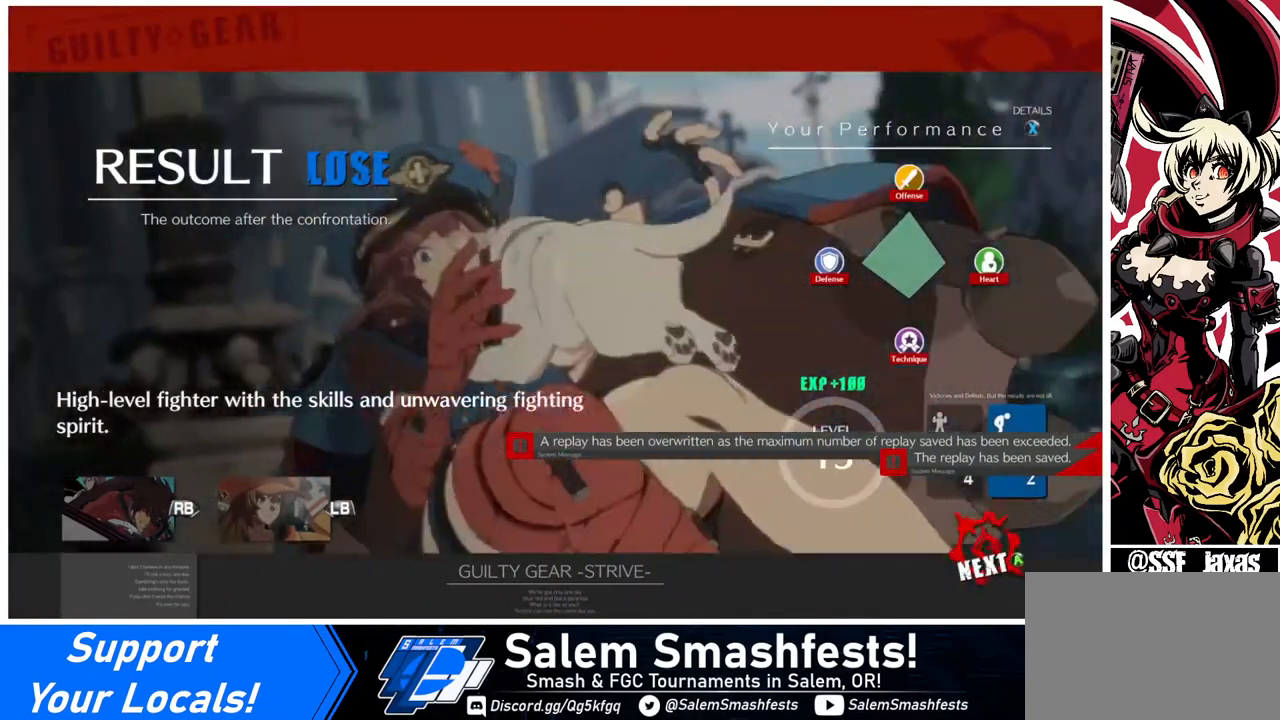
{"buttons": [], "events": [[40, "CROSS", "up"], [320, "CROSS", "down"], [440, "CROSS", "up"]]}
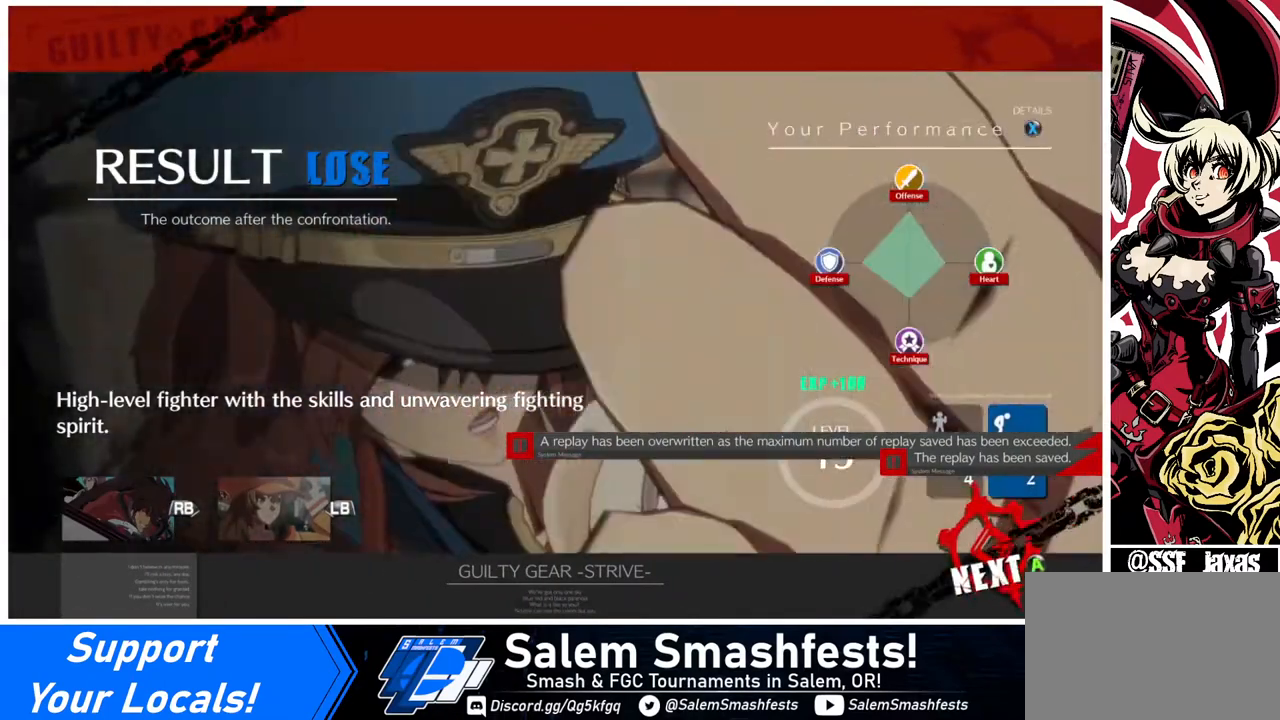
{"buttons": [], "events": []}
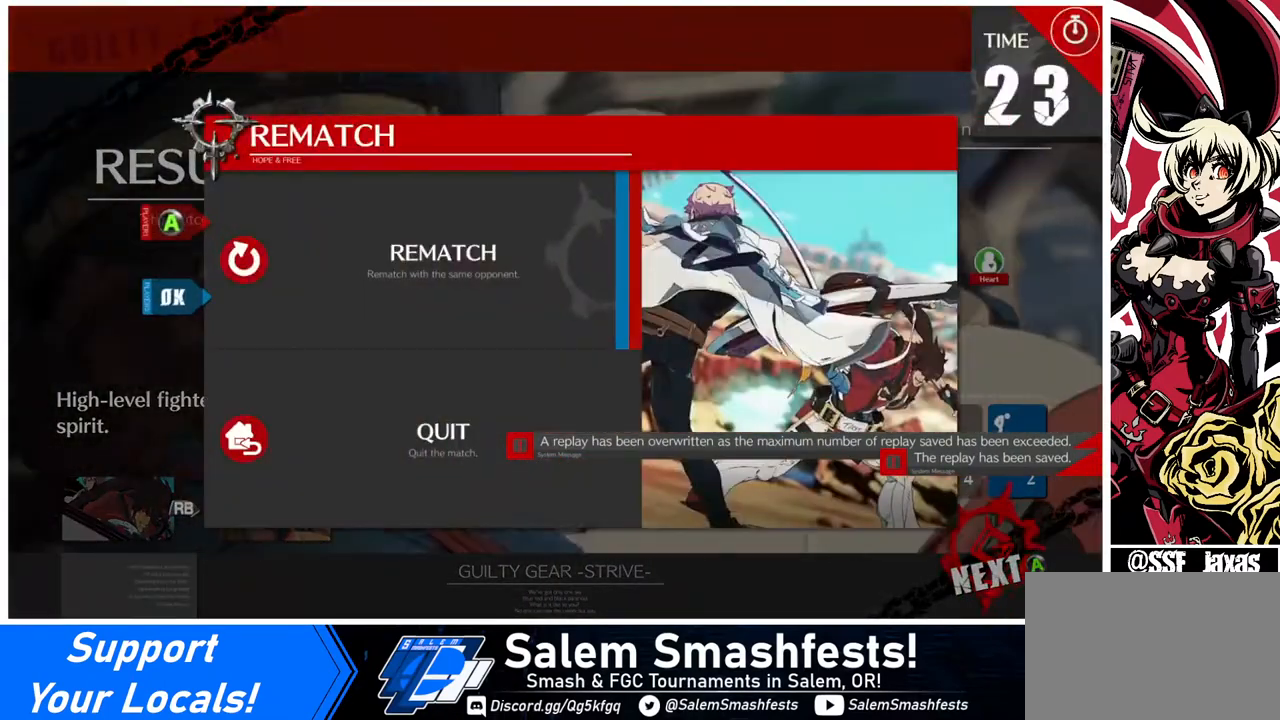
{"buttons": [], "events": [[240, "CROSS", "down"], [360, "CROSS", "up"]]}
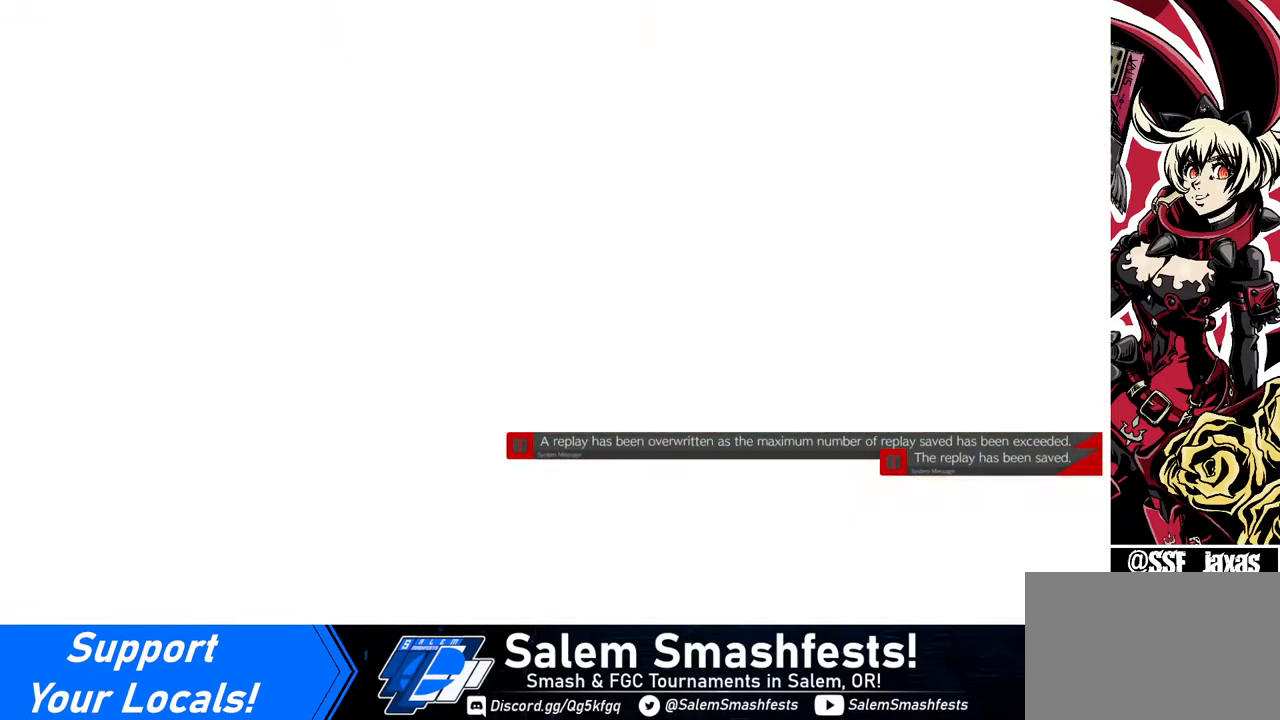
{"buttons": [], "events": []}
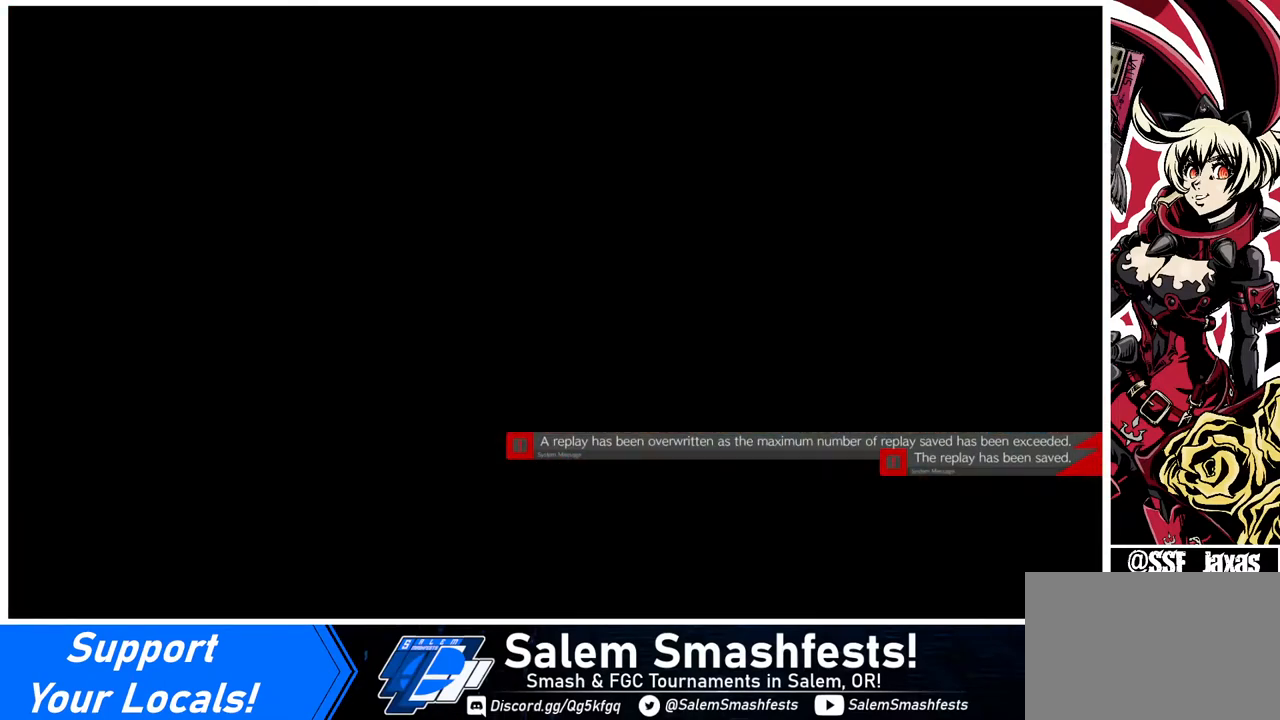
{"buttons": [], "events": []}
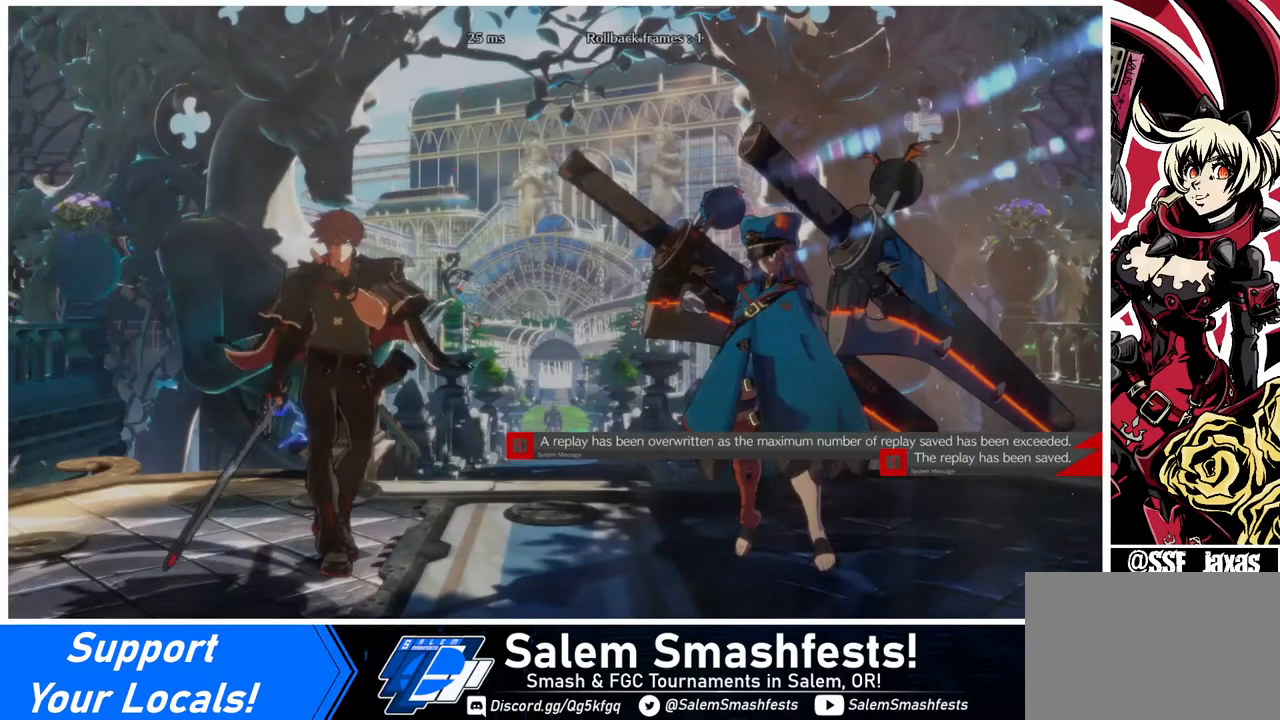
{"buttons": [], "events": []}
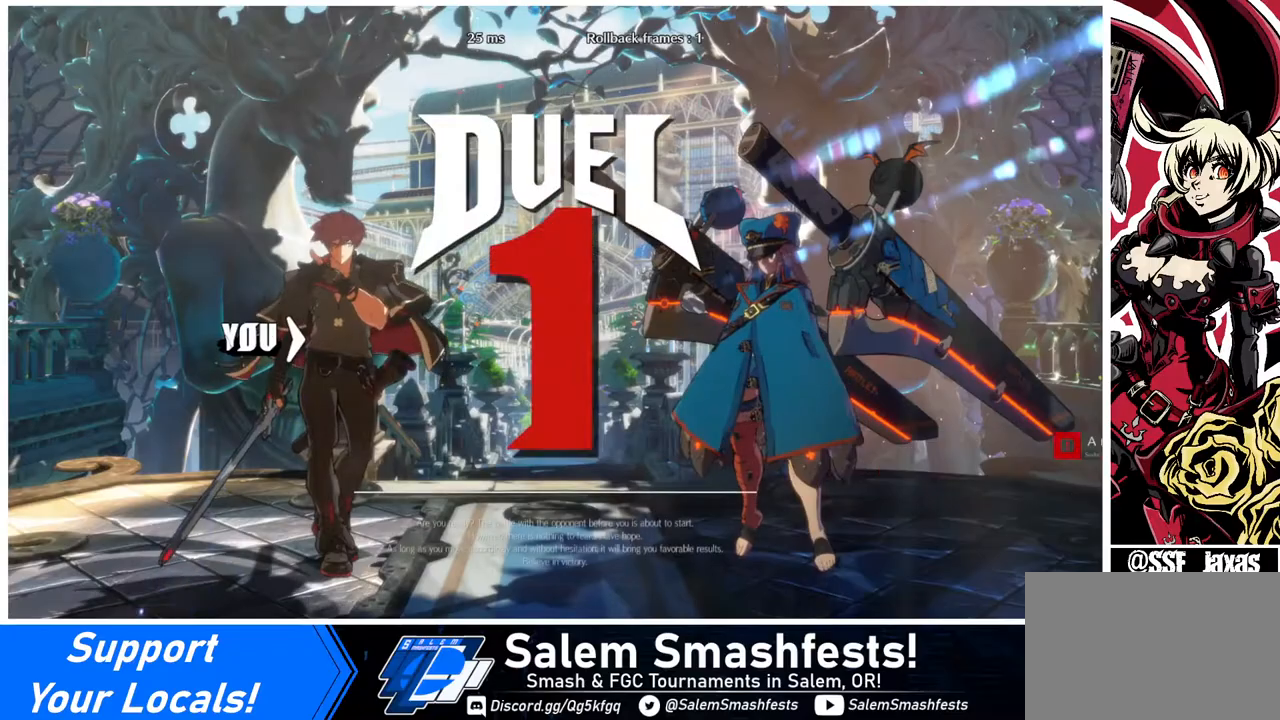
{"buttons": [], "events": []}
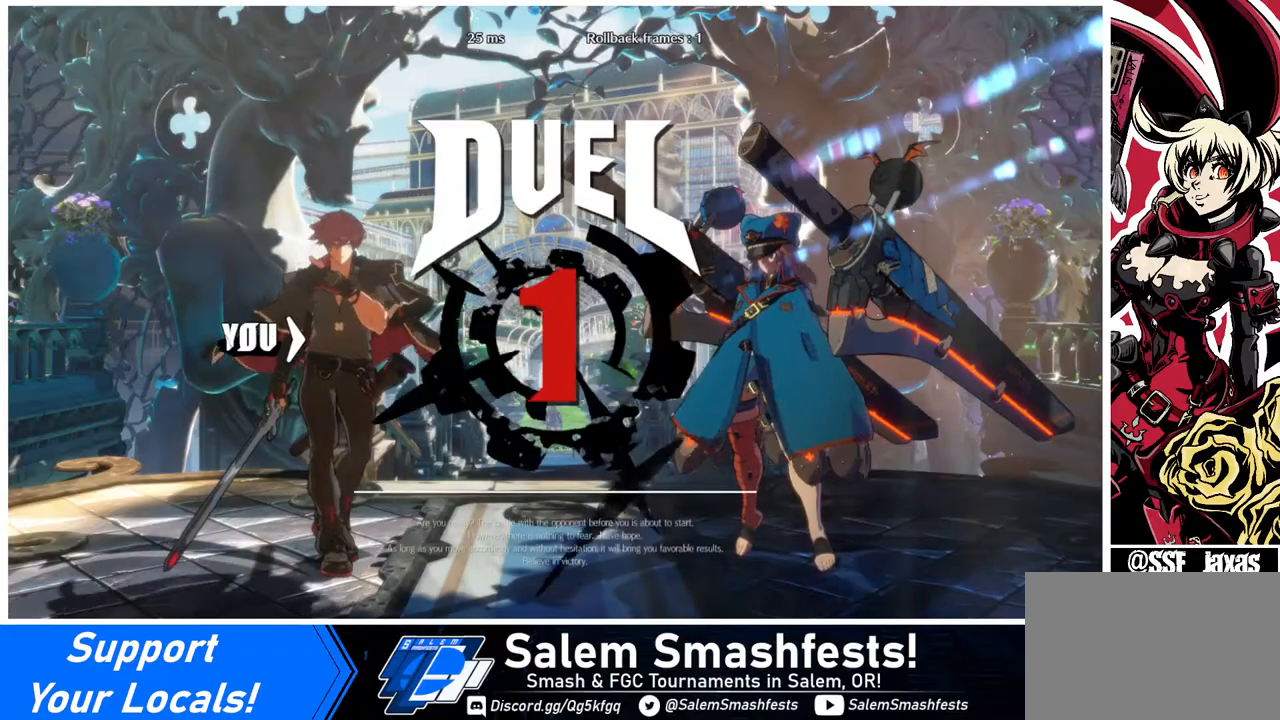
{"buttons": [], "events": []}
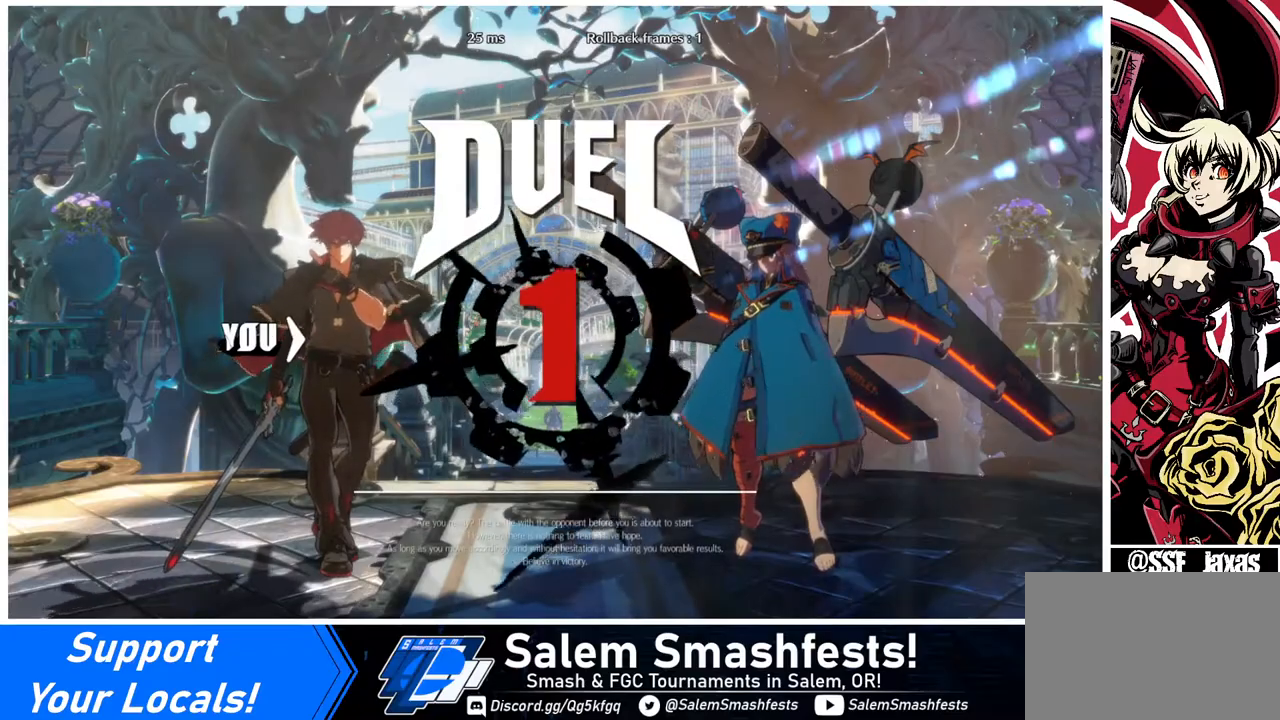
{"buttons": ["DPAD_DOWN", "DPAD_LEFT"], "events": [[80, "DPAD_DOWN", "down"], [80, "DPAD_LEFT", "down"], [120, "DPAD_LEFT", "up"], [280, "DPAD_RIGHT", "down"], [320, "DPAD_DOWN", "up"], [440, "DPAD_DOWN", "down"], [440, "DPAD_LEFT", "down"], [440, "DPAD_RIGHT", "up"]]}
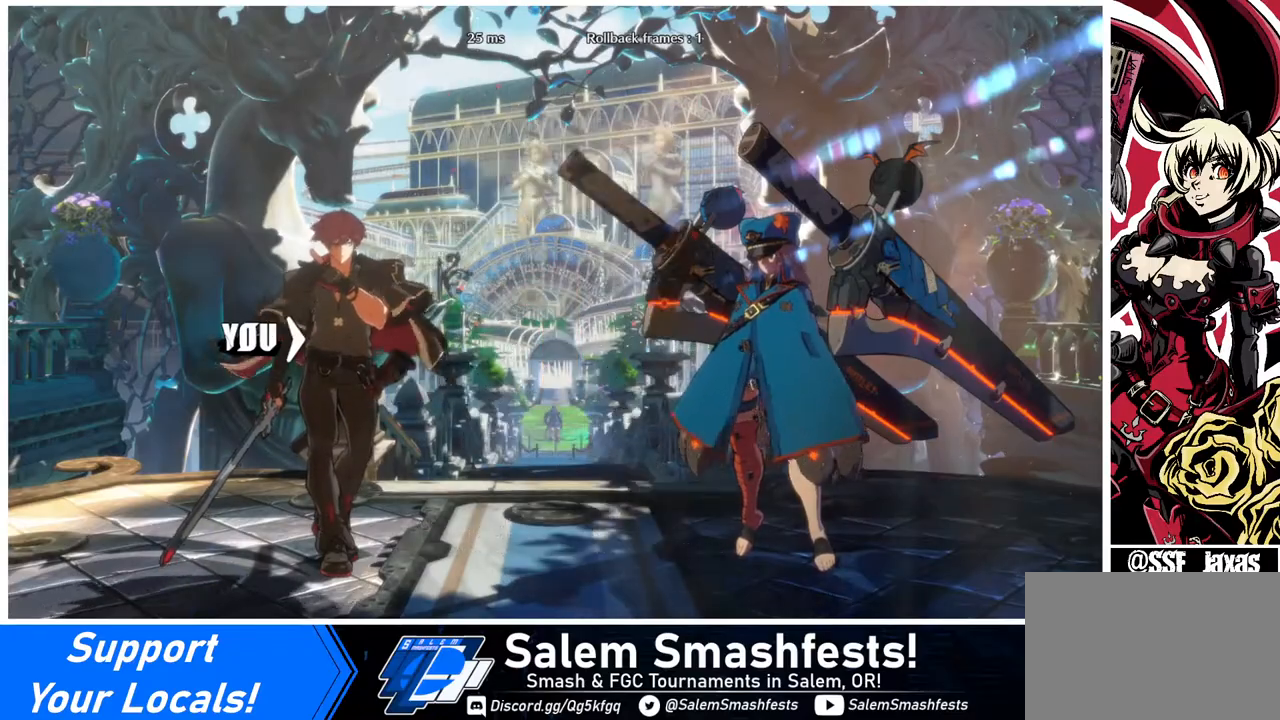
{"buttons": [], "events": [[80, "DPAD_LEFT", "up"], [160, "DPAD_RIGHT", "down"], [200, "DPAD_DOWN", "up"], [280, "DPAD_RIGHT", "up"]]}
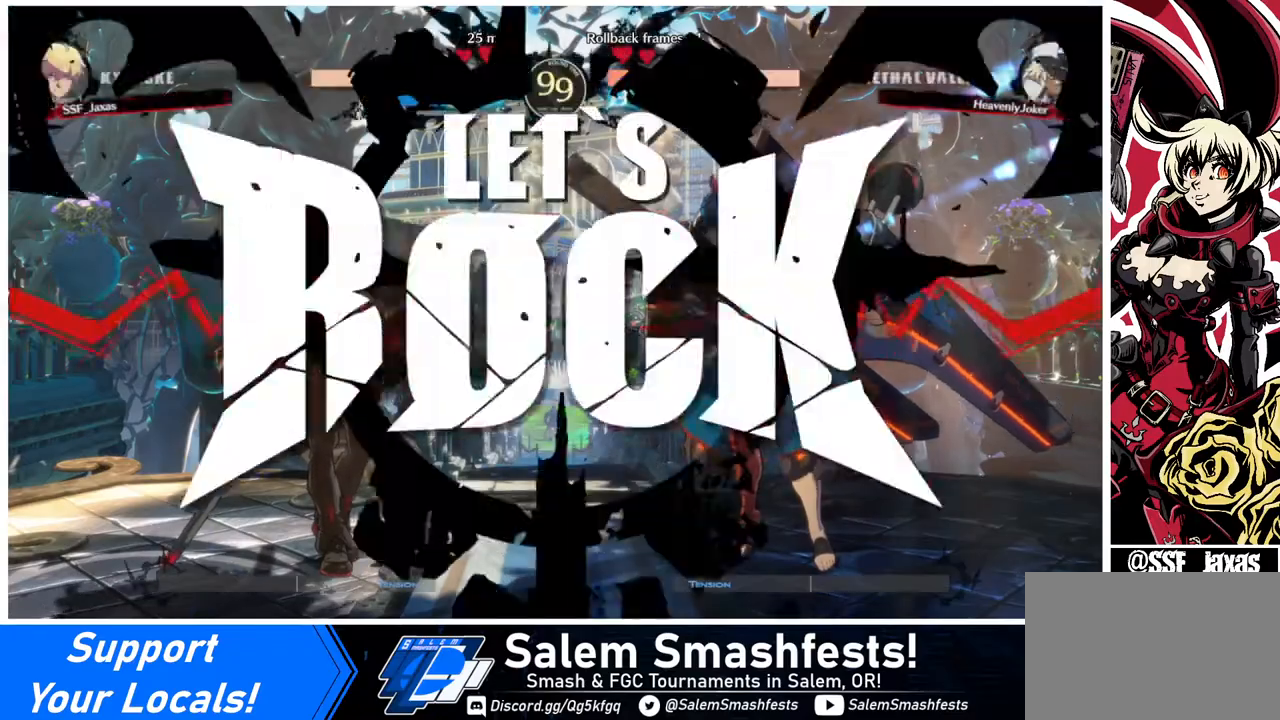
{"buttons": [], "events": []}
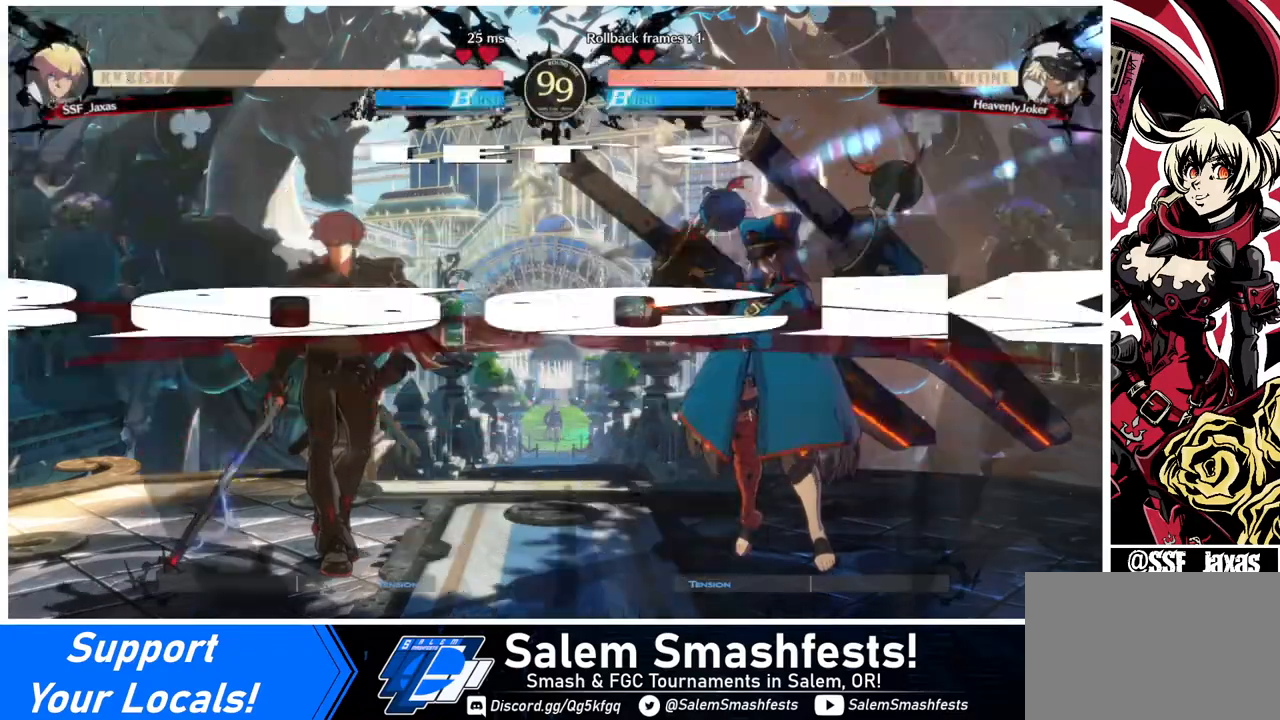
{"buttons": ["DPAD_LEFT"], "events": [[40, "DPAD_UP", "down"], [200, "DPAD_UP", "up"], [240, "DPAD_LEFT", "down"], [280, "L1", "down"], [360, "L1", "up"]]}
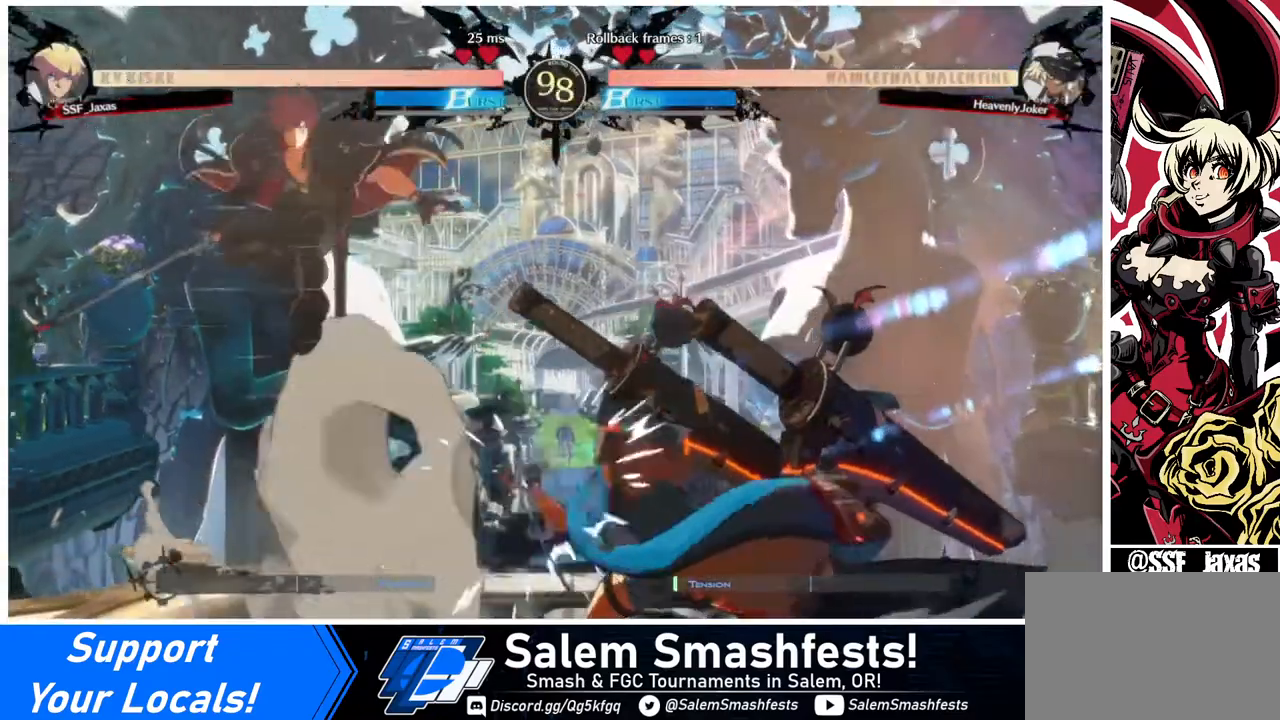
{"buttons": ["DPAD_LEFT"], "events": [[120, "TRIANGLE", "down"], [280, "TRIANGLE", "up"]]}
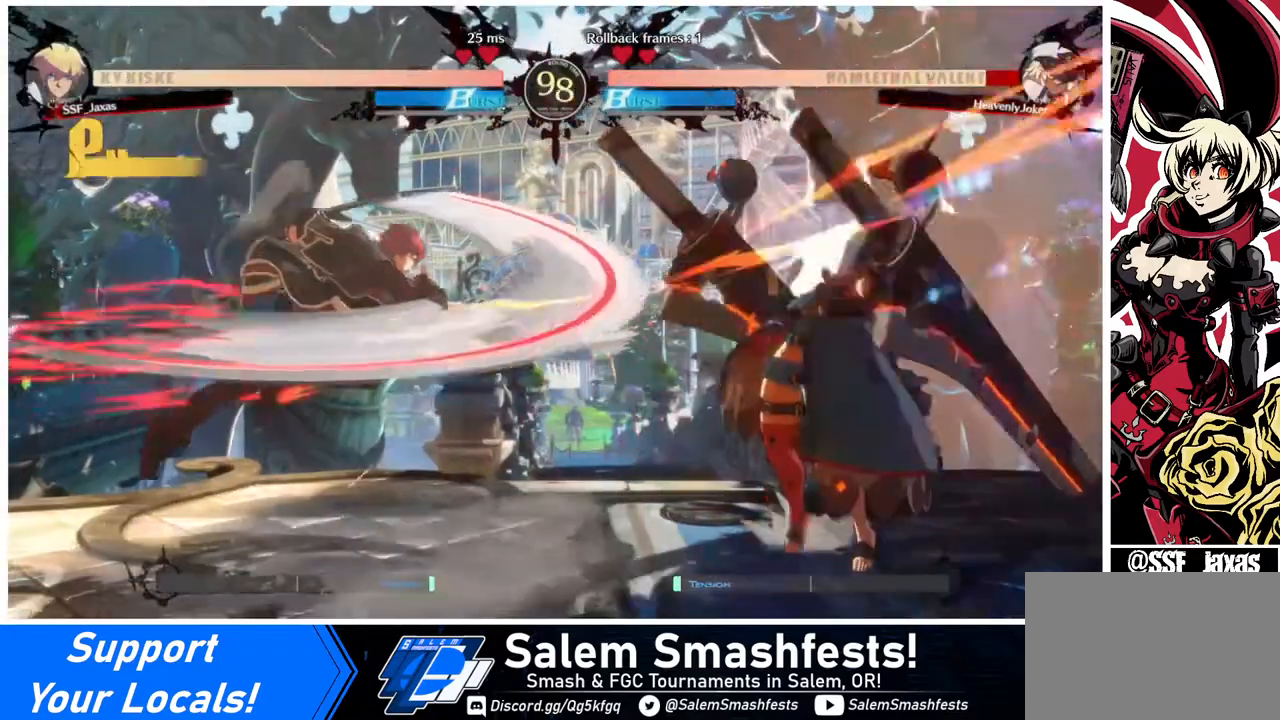
{"buttons": ["DPAD_LEFT"], "events": [[80, "DPAD_LEFT", "up"], [160, "DPAD_RIGHT", "down"], [320, "DPAD_RIGHT", "up"], [360, "DPAD_DOWN", "down"], [360, "DPAD_LEFT", "down"], [400, "SQUARE", "down"], [400, "TRIANGLE", "down"], [440, "DPAD_DOWN", "up"], [440, "SQUARE", "up"], [440, "TRIANGLE", "up"]]}
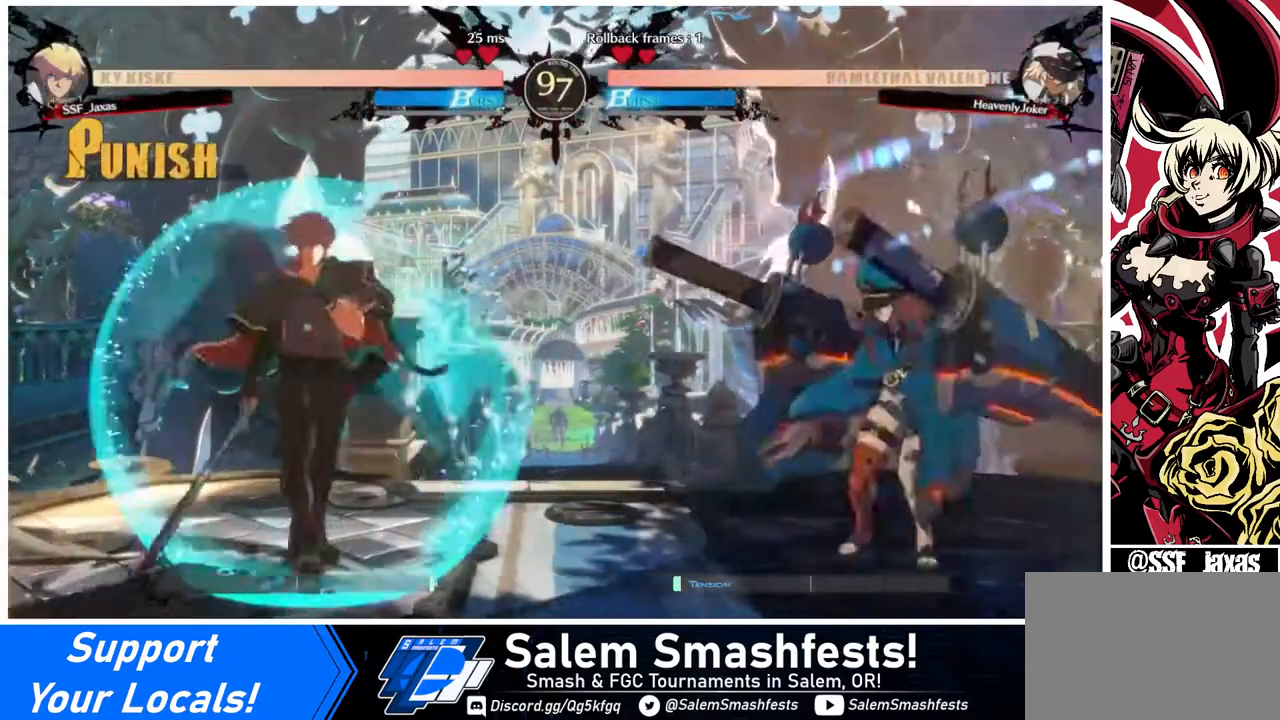
{"buttons": ["DPAD_RIGHT"], "events": [[240, "DPAD_LEFT", "up"], [280, "DPAD_RIGHT", "down"], [320, "DPAD_RIGHT", "up"], [360, "DPAD_RIGHT", "down"]]}